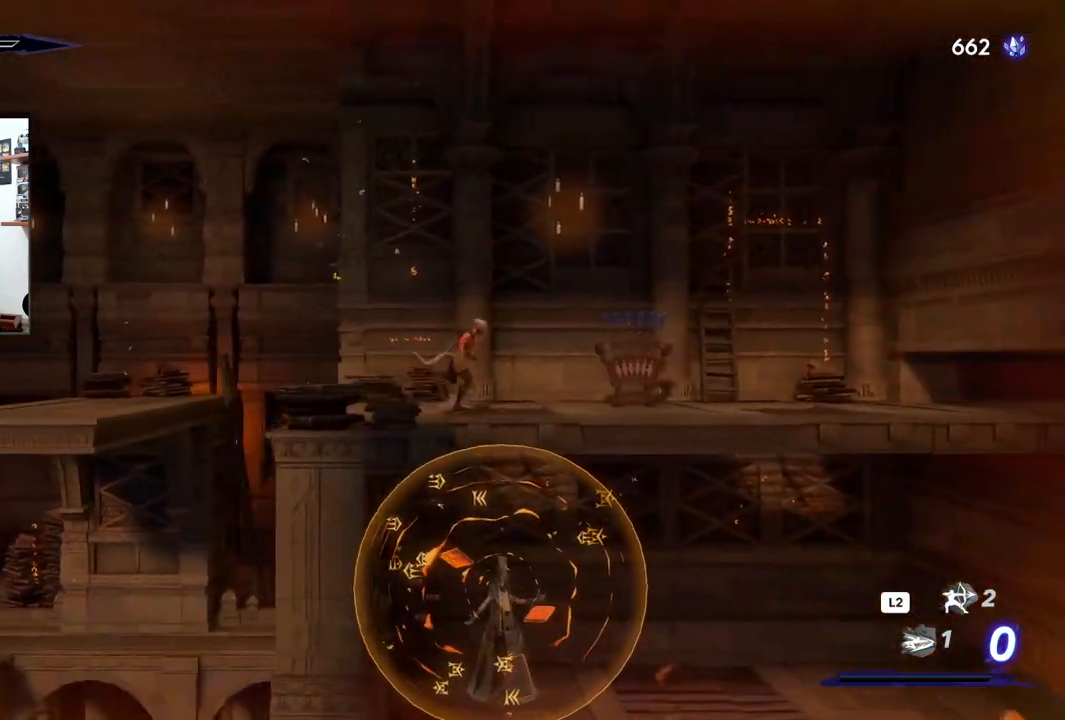
Gameplay with a controller (PlayStation layout); each line is a JSON object with the inputs held at the frame after it. "events" lists button and stick changes between this image and that frame as [ms after this image, input, new state], when the widget could be followed in between.
{"buttons": [], "left_stick": "right", "right_stick": "center", "events": []}
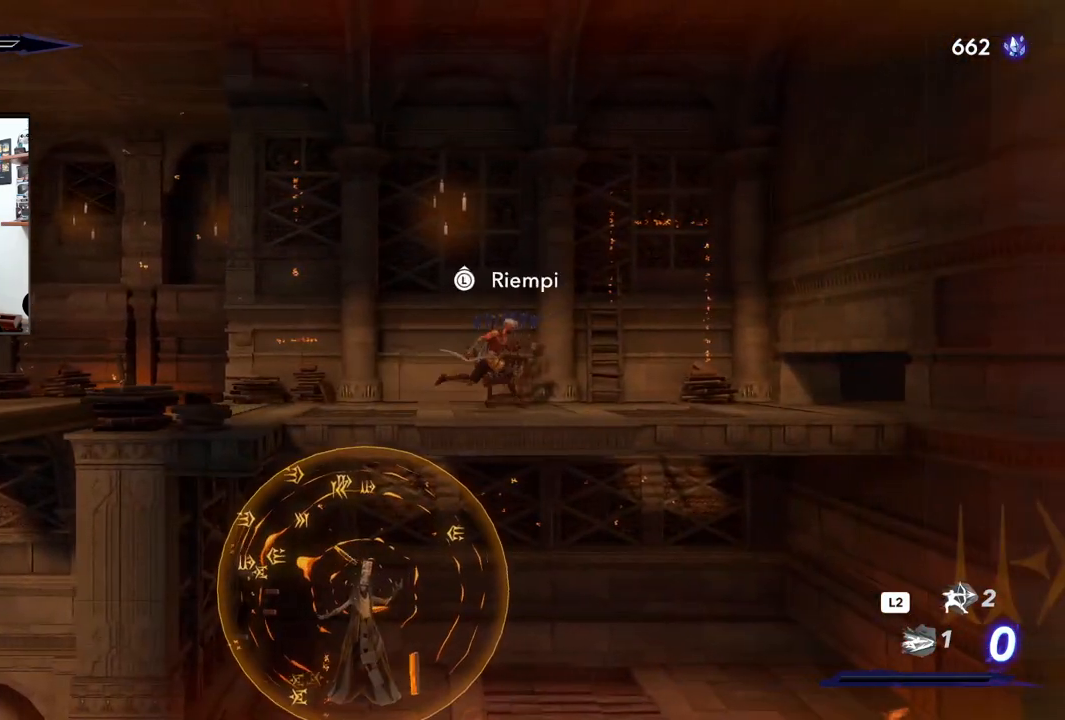
{"buttons": [], "left_stick": "center", "right_stick": "center", "events": [[500, "left_stick", "center"]]}
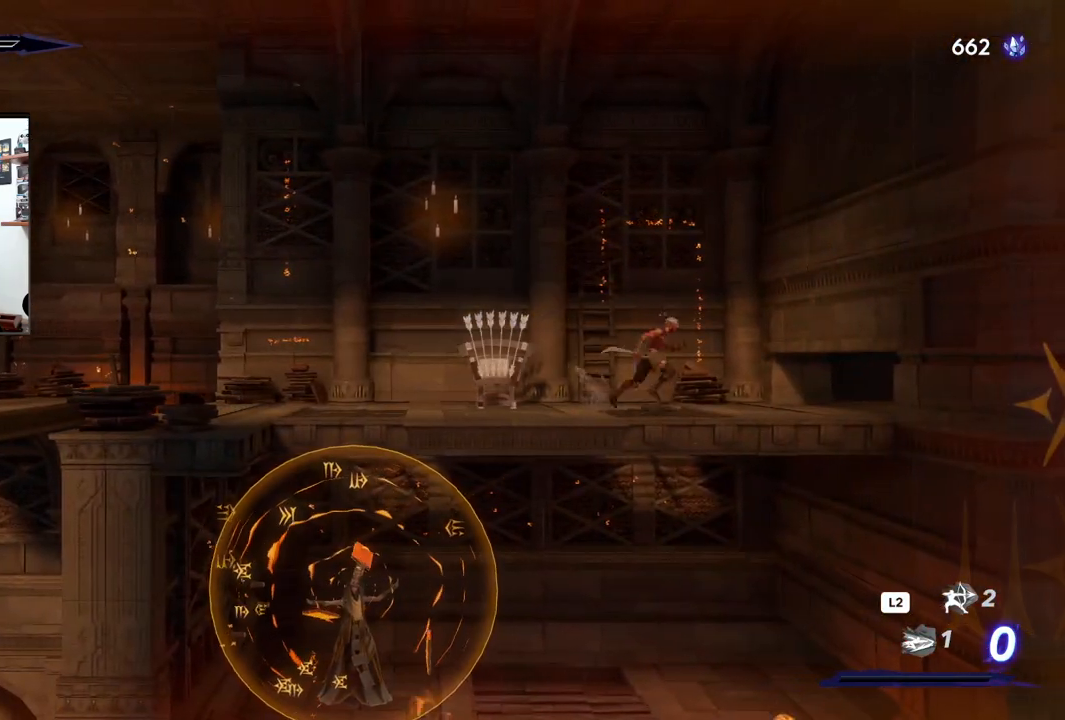
{"buttons": [], "left_stick": "left", "right_stick": "center", "events": [[83, "left_stick", "left"]]}
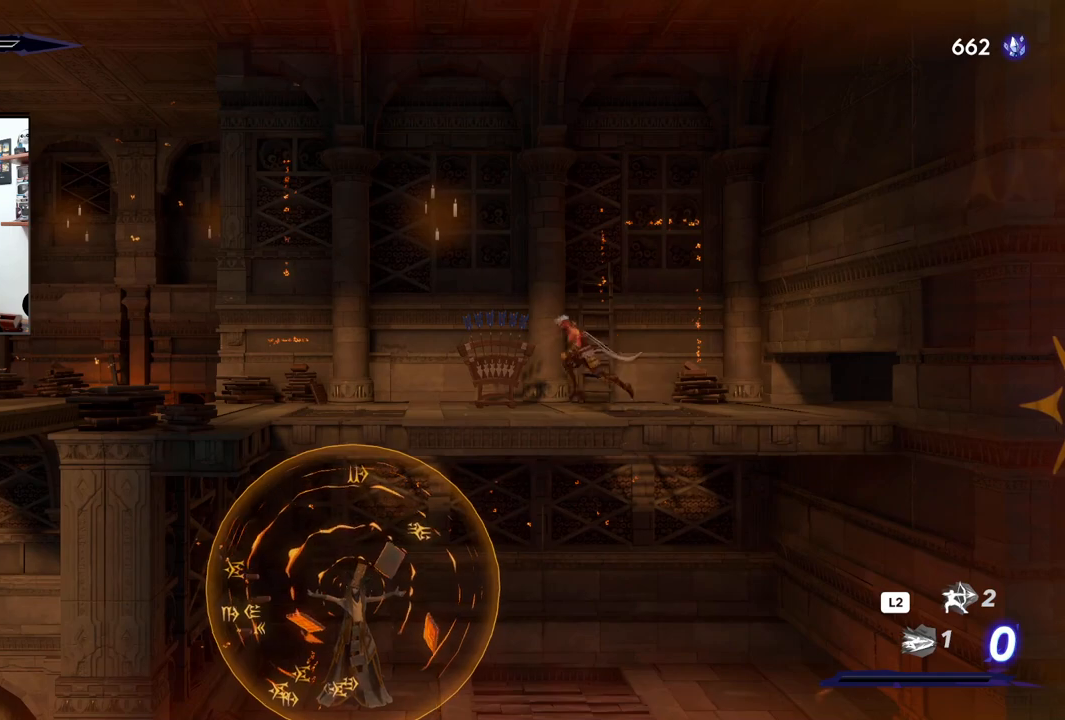
{"buttons": [], "left_stick": "center", "right_stick": "center", "events": [[167, "left_stick", "center"]]}
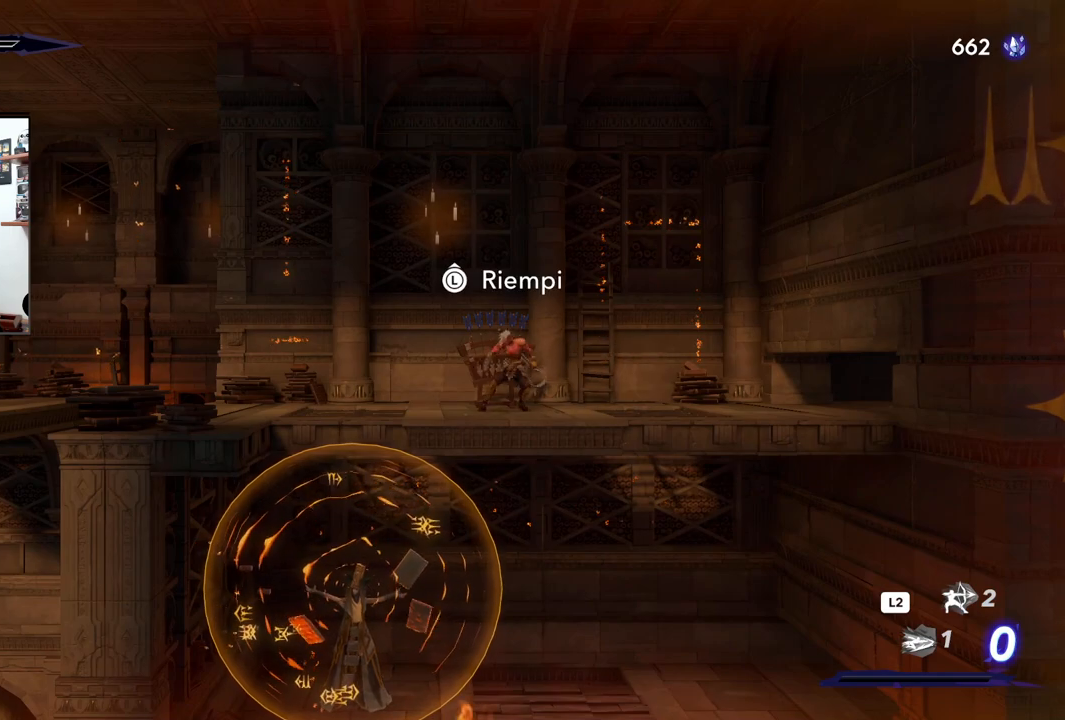
{"buttons": [], "left_stick": "left", "right_stick": "center", "events": [[33, "left_stick", "up"], [167, "left_stick", "center"], [300, "left_stick", "left"]]}
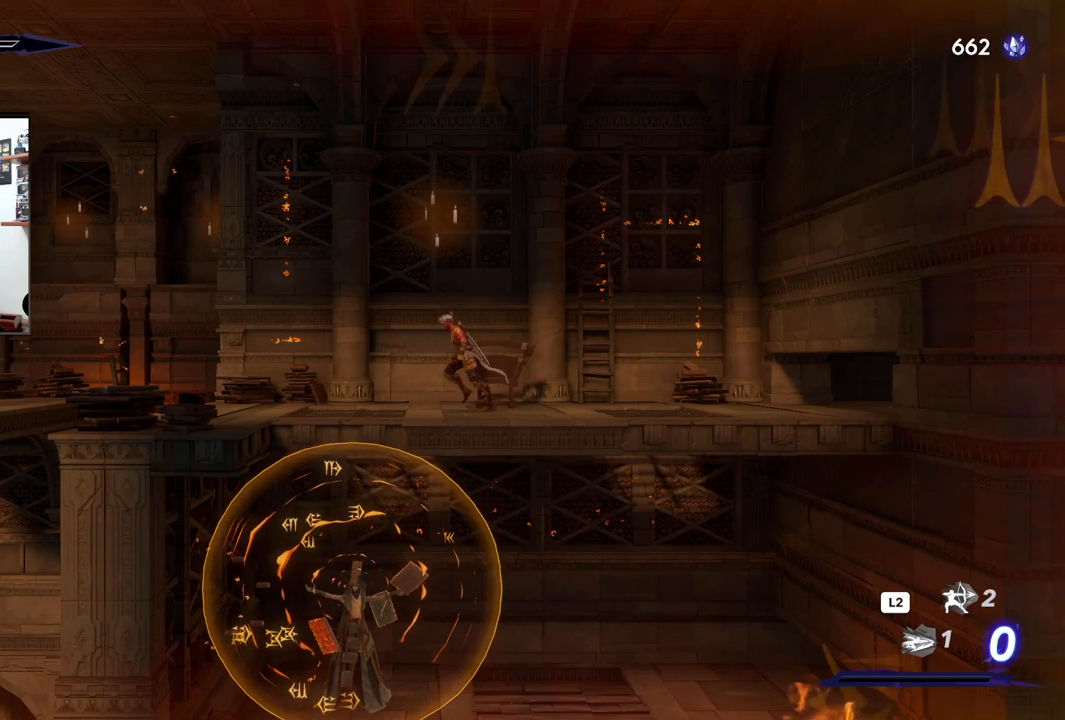
{"buttons": ["TRIANGLE"], "left_stick": "down", "right_stick": "center", "events": [[333, "left_stick", "down"], [417, "TRIANGLE", "down"]]}
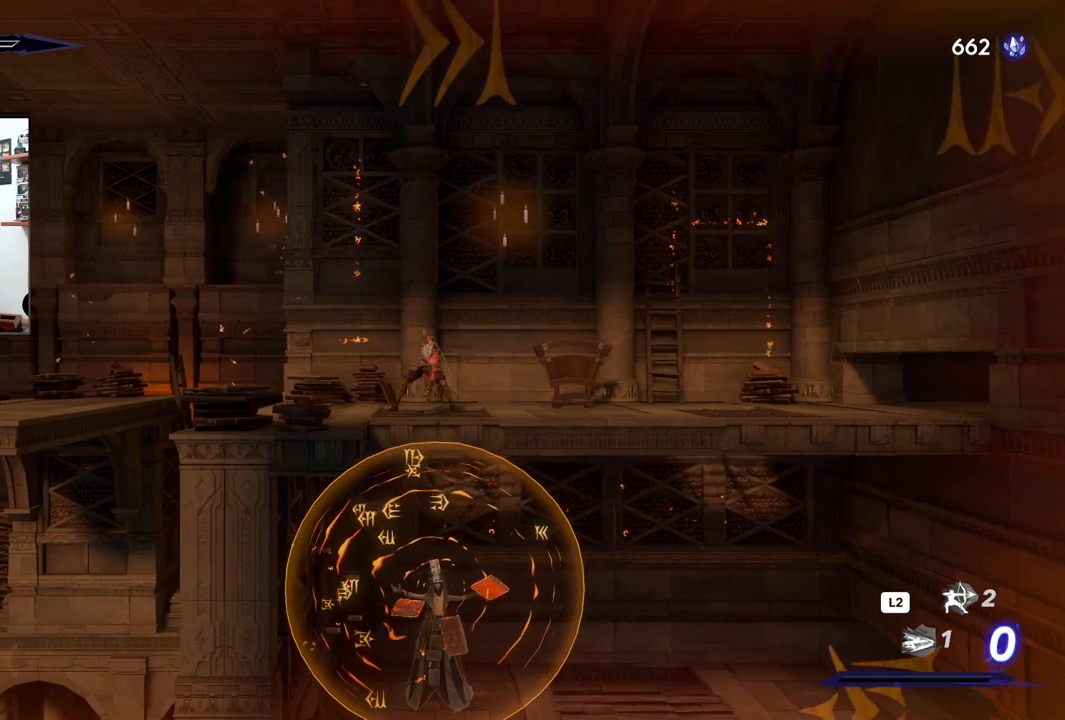
{"buttons": ["TRIANGLE"], "left_stick": "down", "right_stick": "center", "events": []}
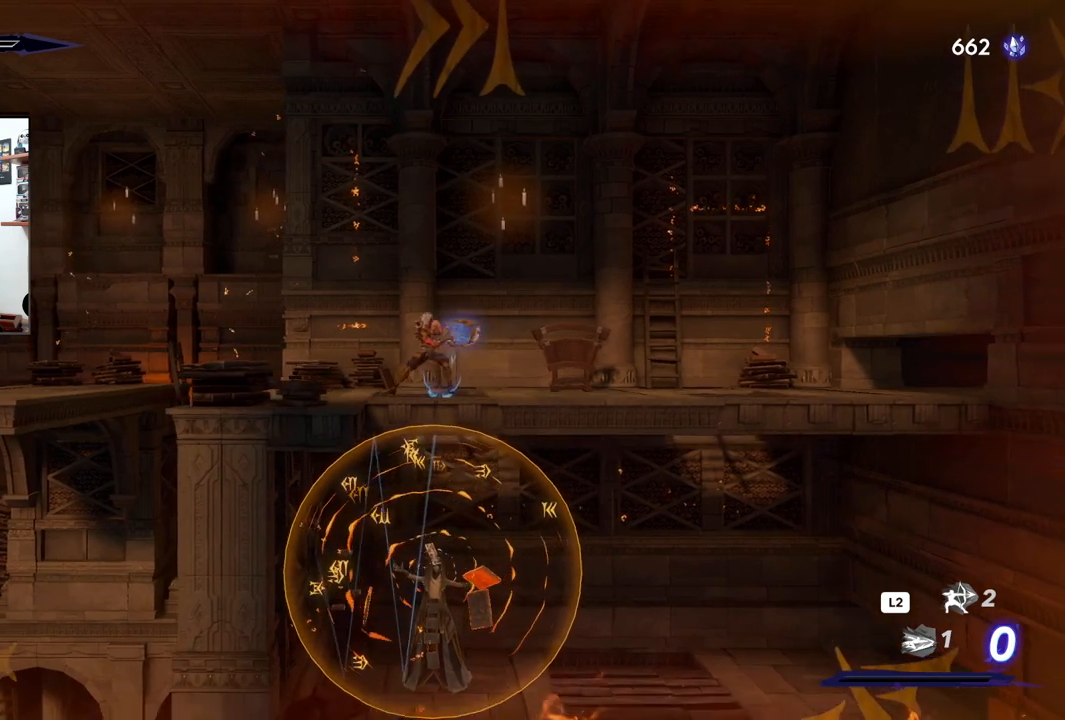
{"buttons": ["TRIANGLE"], "left_stick": "down", "right_stick": "center", "events": []}
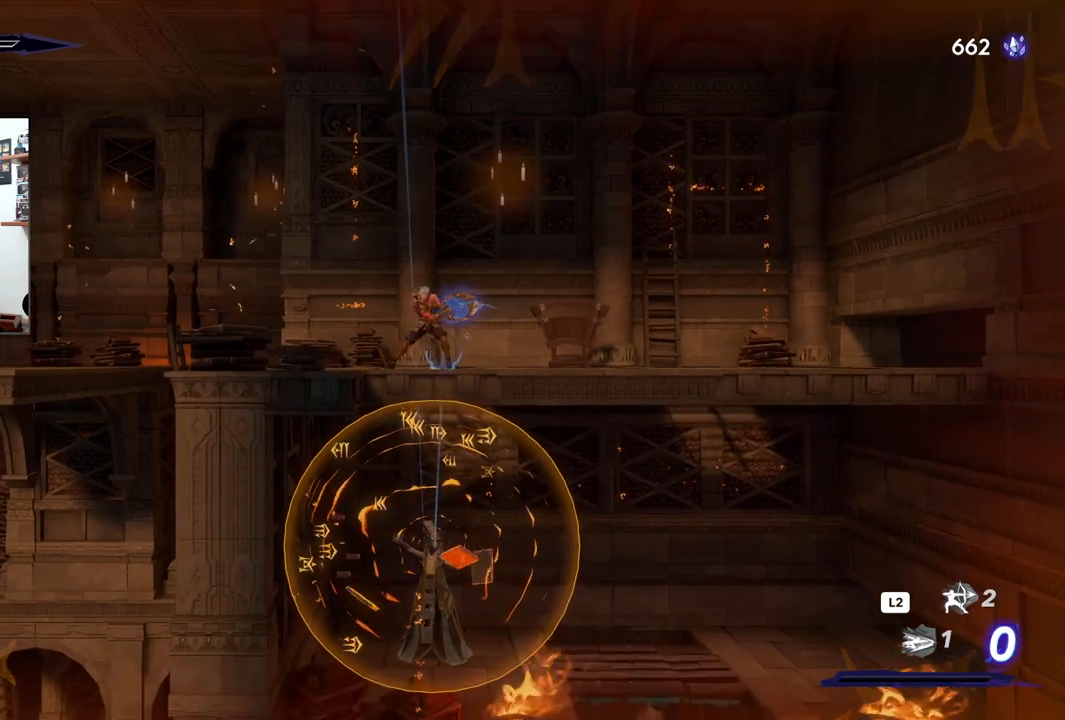
{"buttons": [], "left_stick": "center", "right_stick": "center", "events": [[150, "TRIANGLE", "up"], [267, "left_stick", "center"]]}
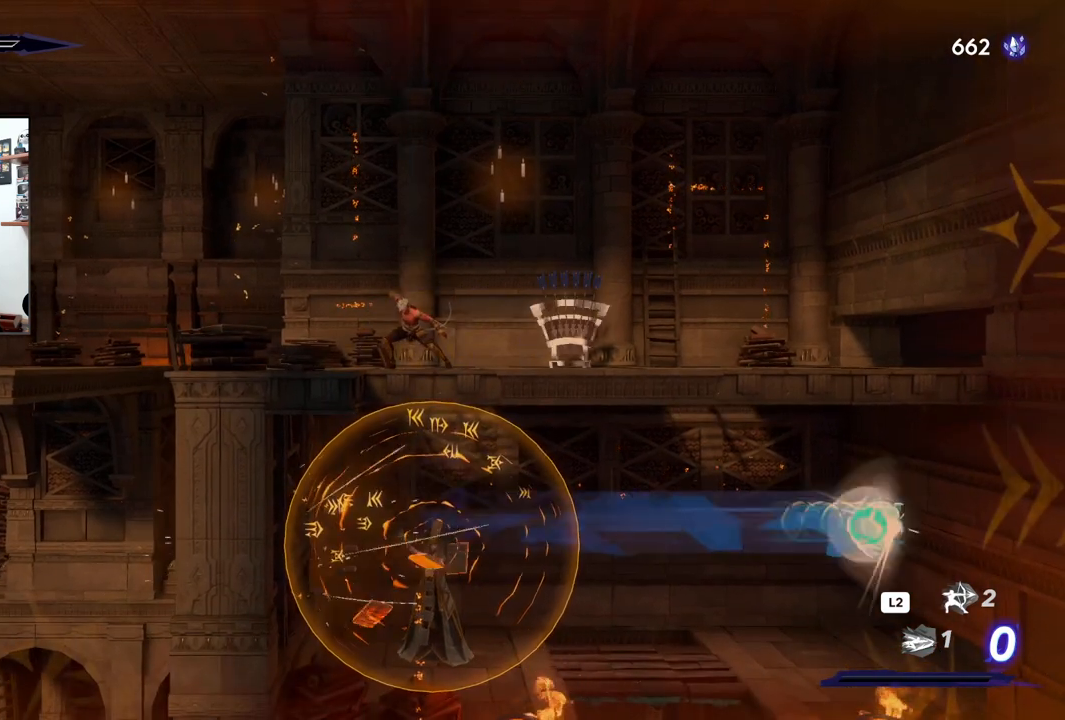
{"buttons": [], "left_stick": "center", "right_stick": "center", "events": []}
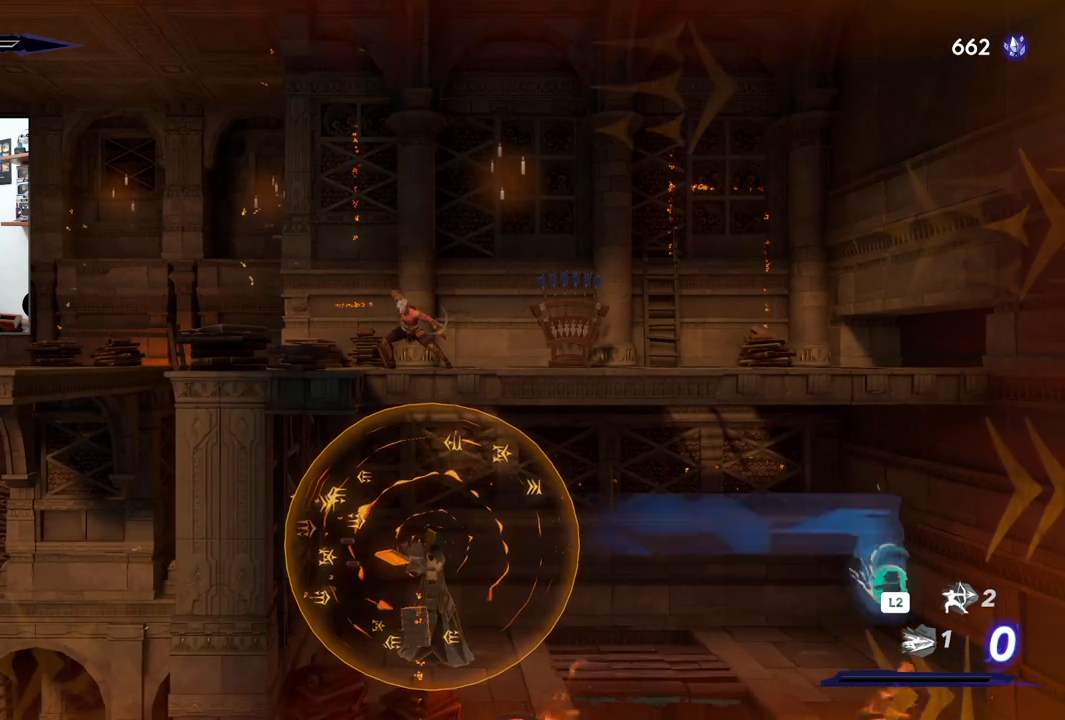
{"buttons": [], "left_stick": "right", "right_stick": "center", "events": [[417, "left_stick", "right"]]}
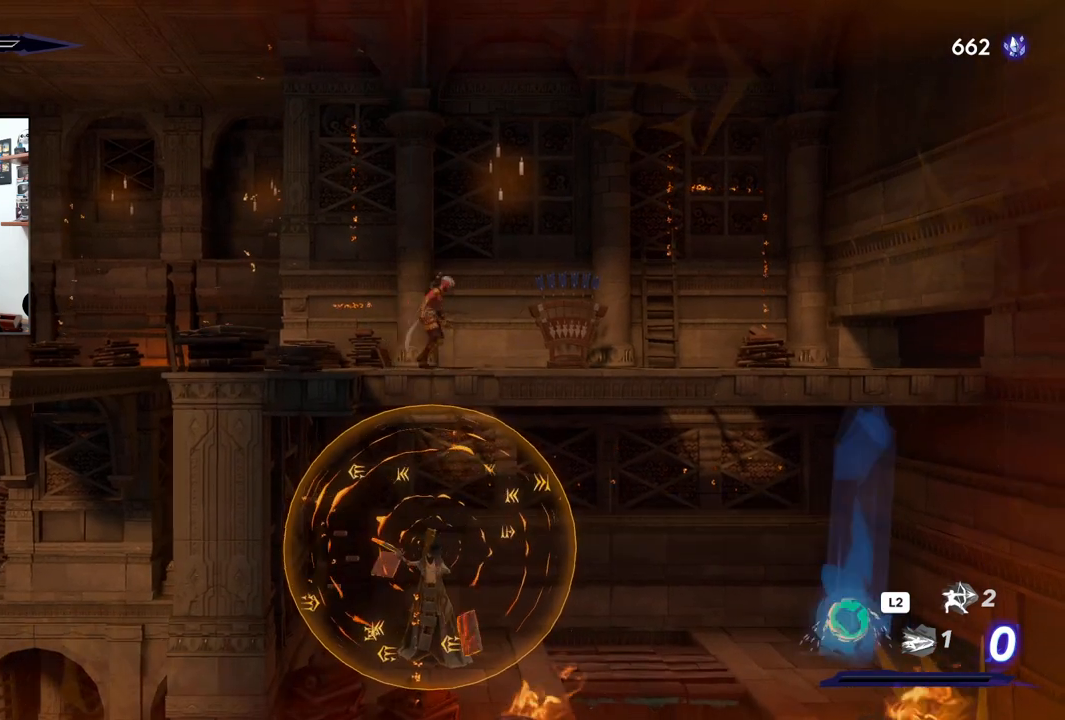
{"buttons": [], "left_stick": "right", "right_stick": "center", "events": []}
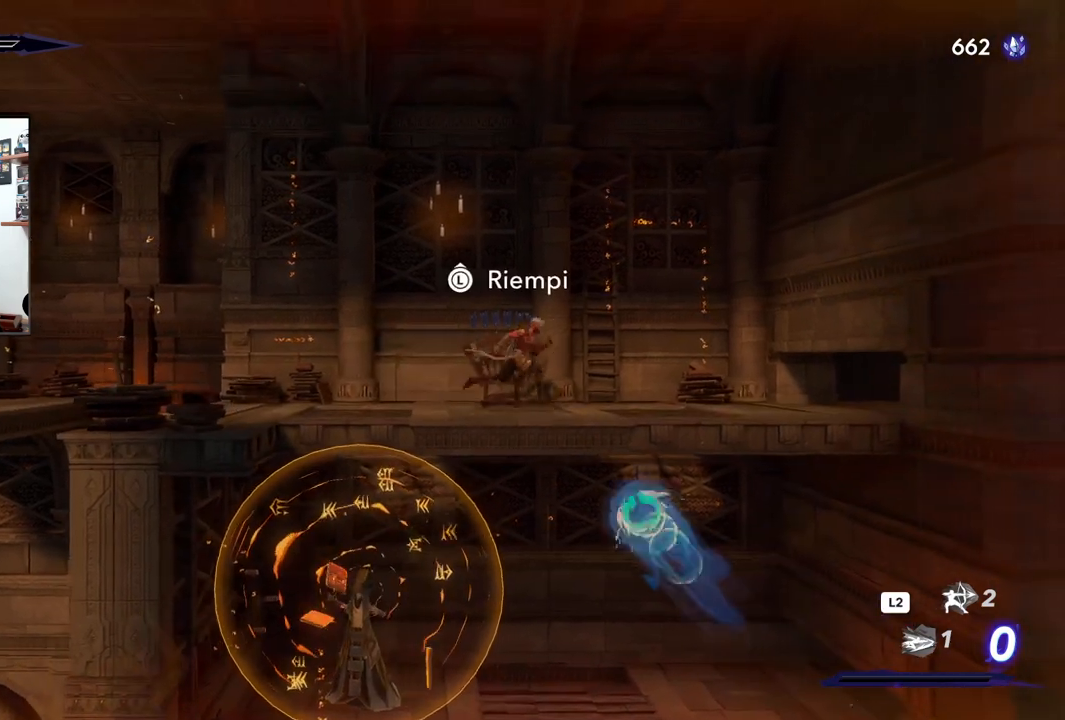
{"buttons": [], "left_stick": "left", "right_stick": "center", "events": [[350, "left_stick", "center"], [400, "left_stick", "left"]]}
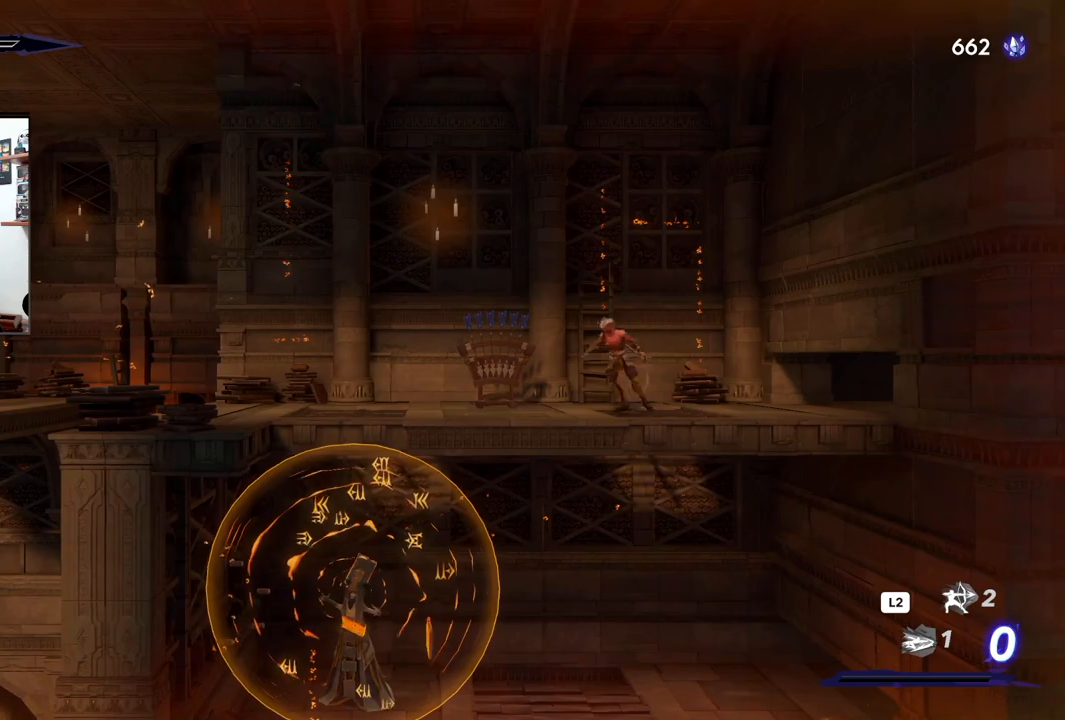
{"buttons": [], "left_stick": "left", "right_stick": "center", "events": []}
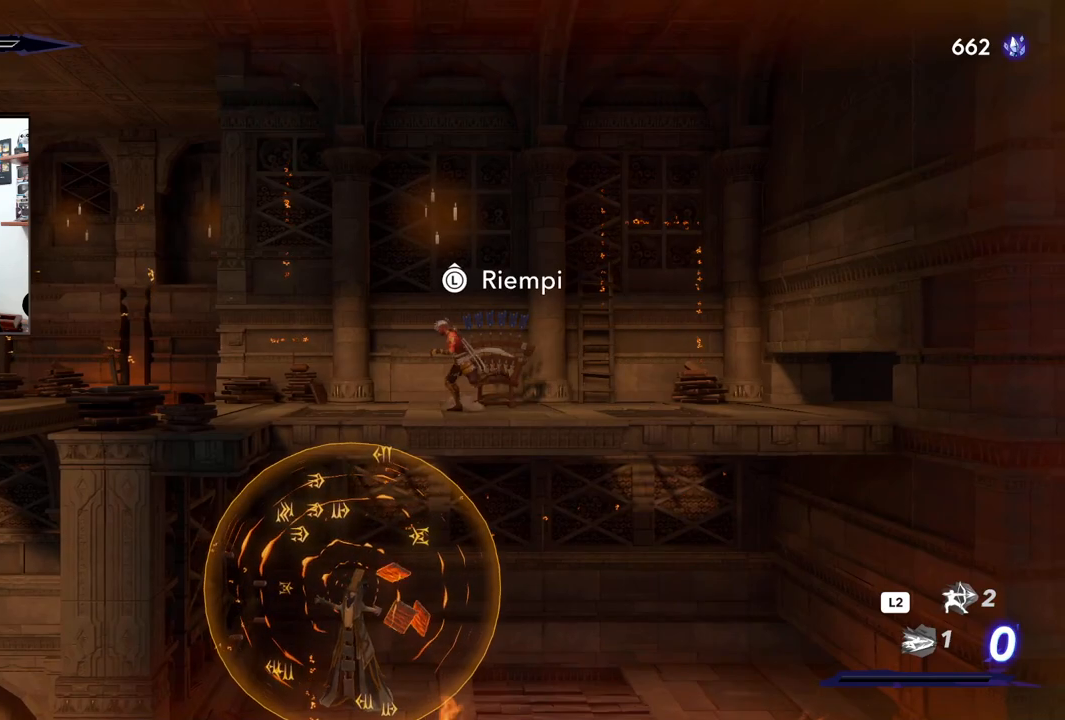
{"buttons": [], "left_stick": "left", "right_stick": "center", "events": []}
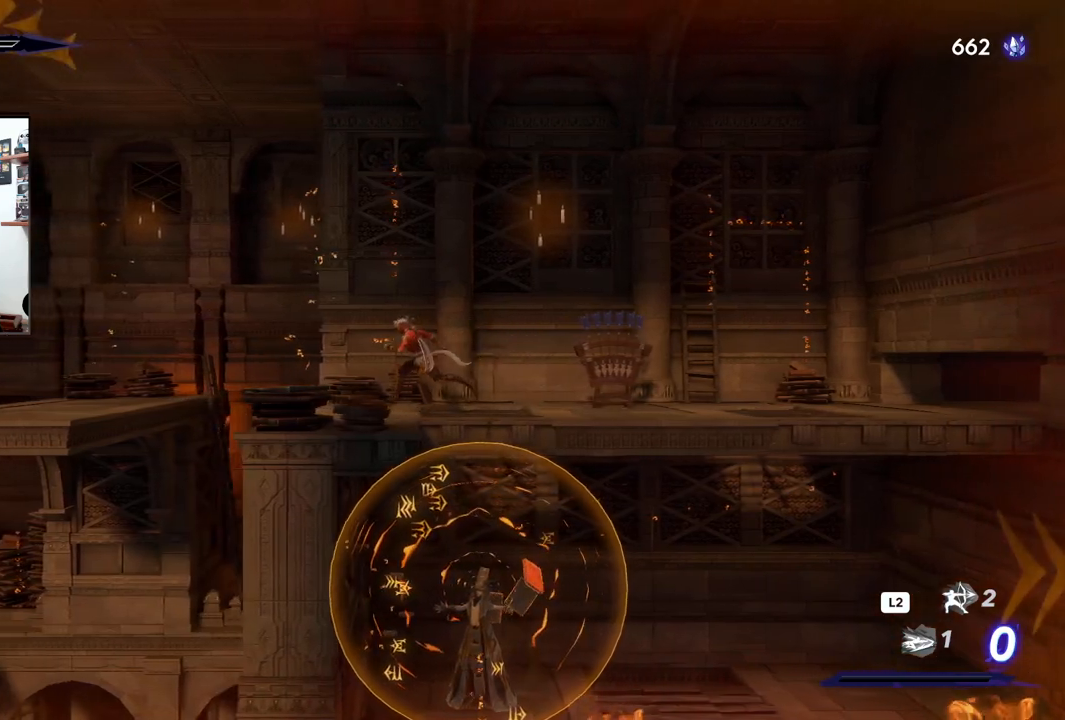
{"buttons": ["CROSS"], "left_stick": "left", "right_stick": "center", "events": [[217, "CROSS", "down"]]}
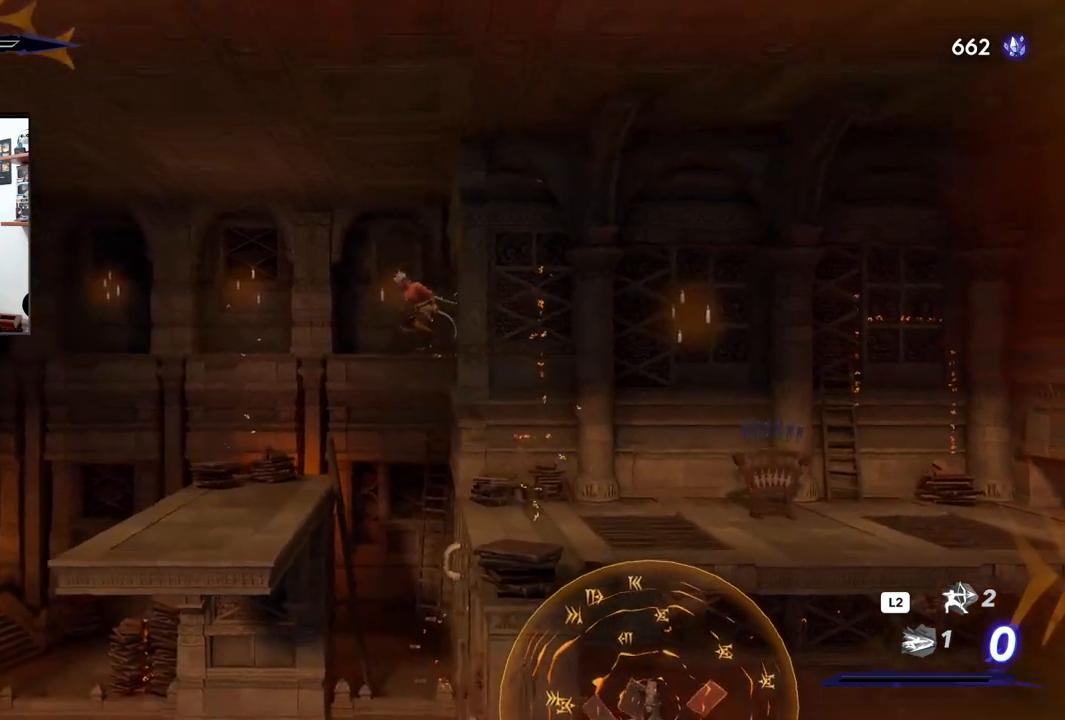
{"buttons": [], "left_stick": "left", "right_stick": "center", "events": [[33, "CROSS", "up"]]}
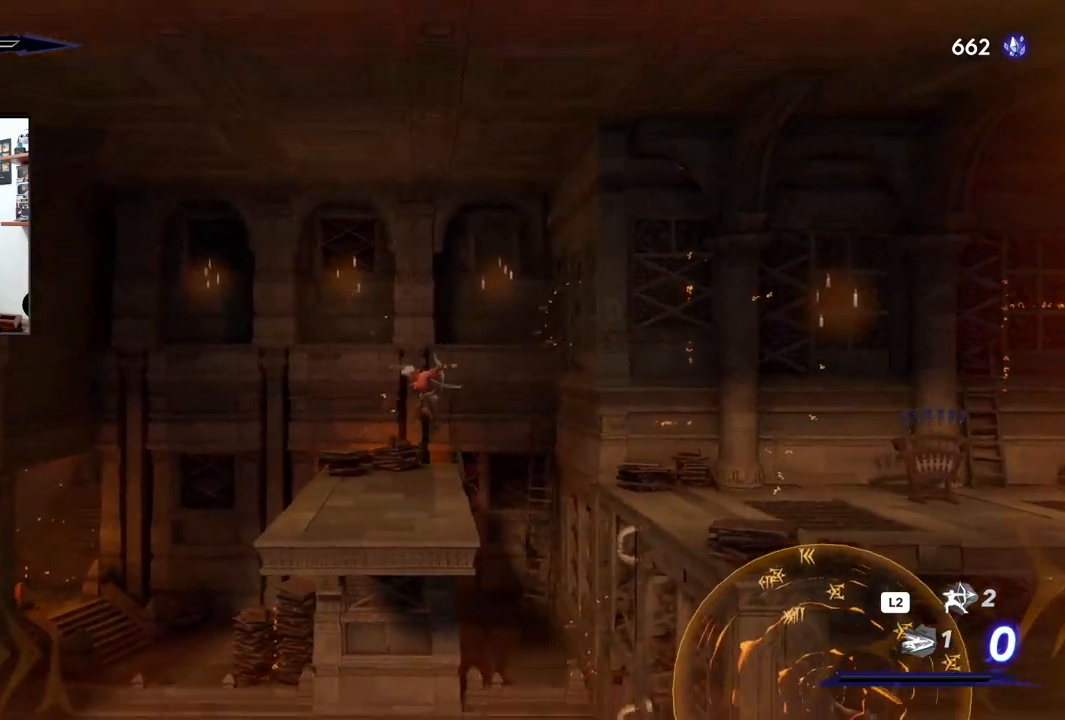
{"buttons": ["CROSS"], "left_stick": "right", "right_stick": "center", "events": [[117, "left_stick", "right"], [400, "CROSS", "down"]]}
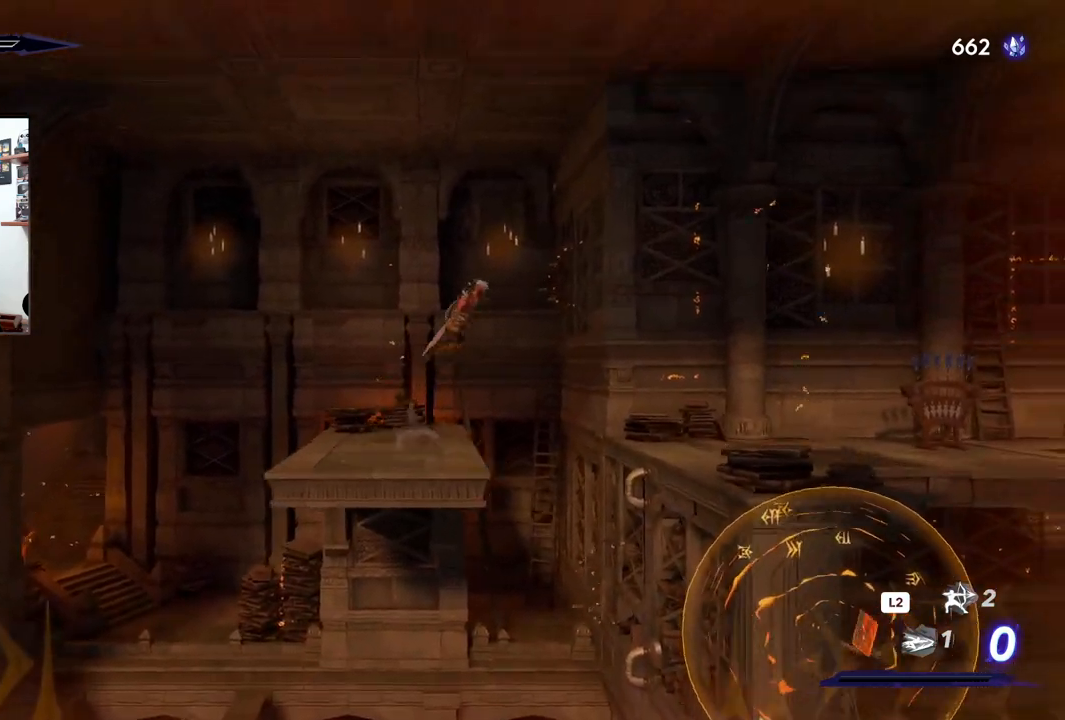
{"buttons": ["CROSS", "R2"], "left_stick": "right", "right_stick": "center", "events": [[167, "R2", "down"]]}
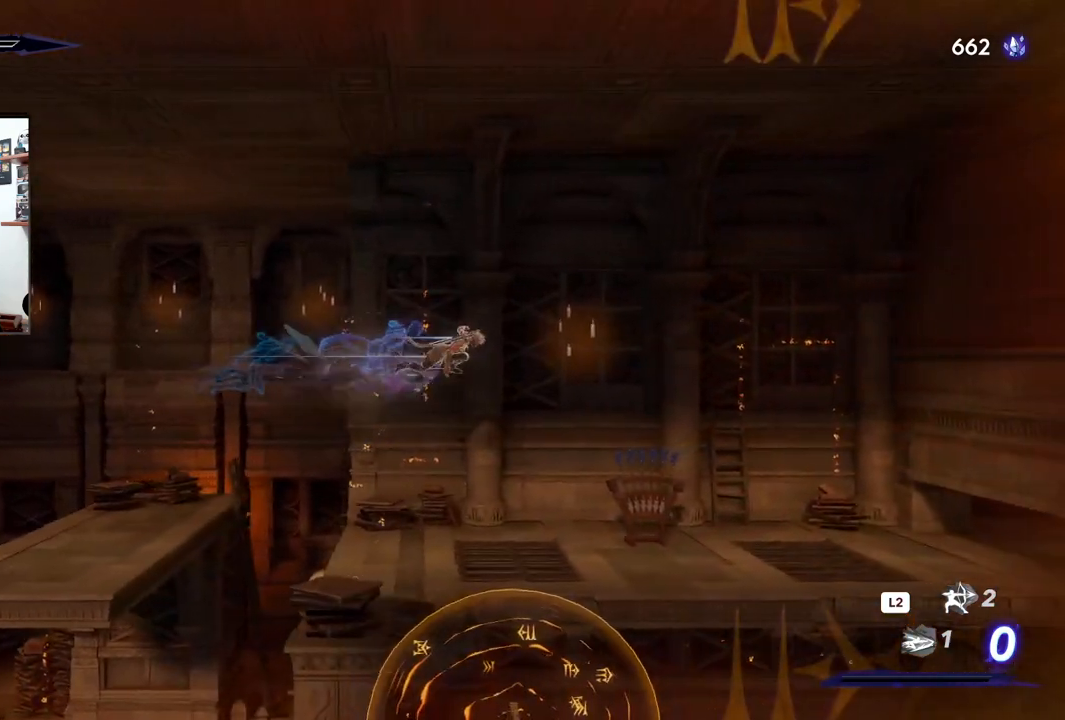
{"buttons": [], "left_stick": "left", "right_stick": "center", "events": [[33, "CROSS", "up"], [33, "left_stick", "center"], [50, "R2", "up"], [117, "left_stick", "left"]]}
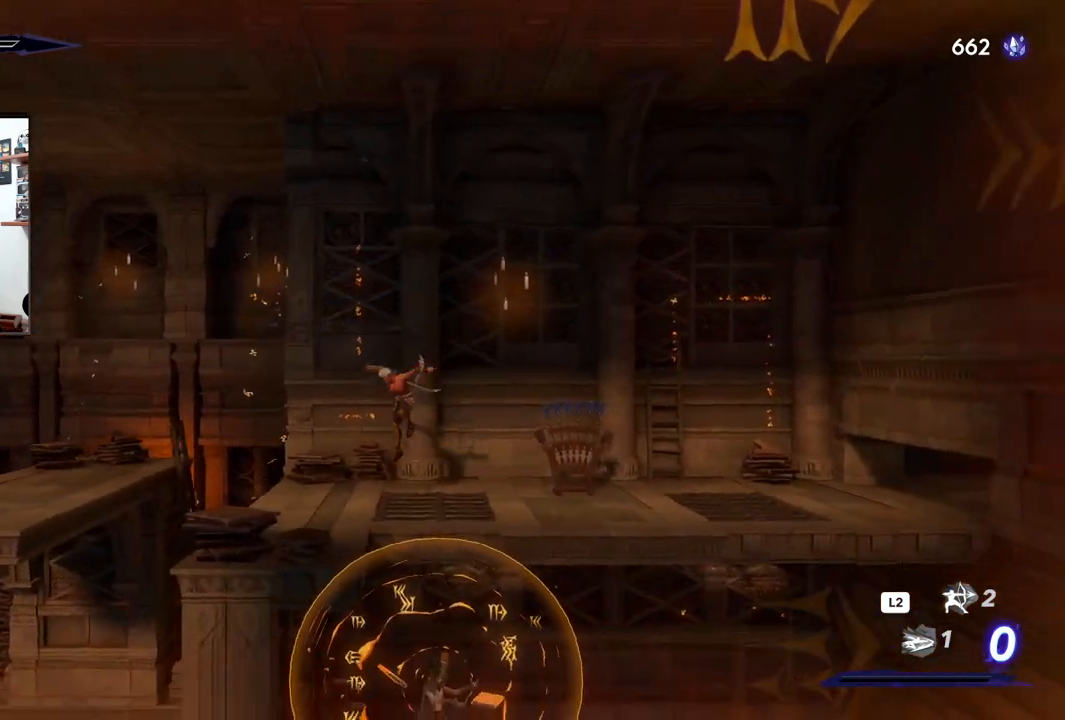
{"buttons": ["CROSS"], "left_stick": "left", "right_stick": "center", "events": [[350, "CROSS", "down"]]}
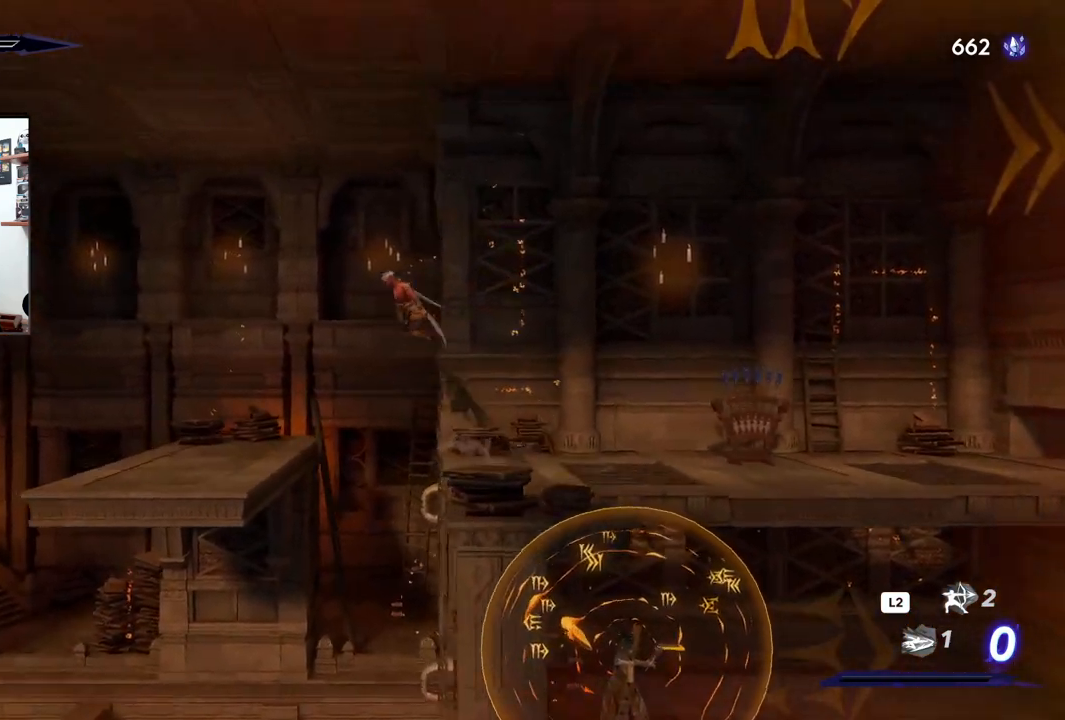
{"buttons": [], "left_stick": "left", "right_stick": "center", "events": [[167, "CROSS", "up"]]}
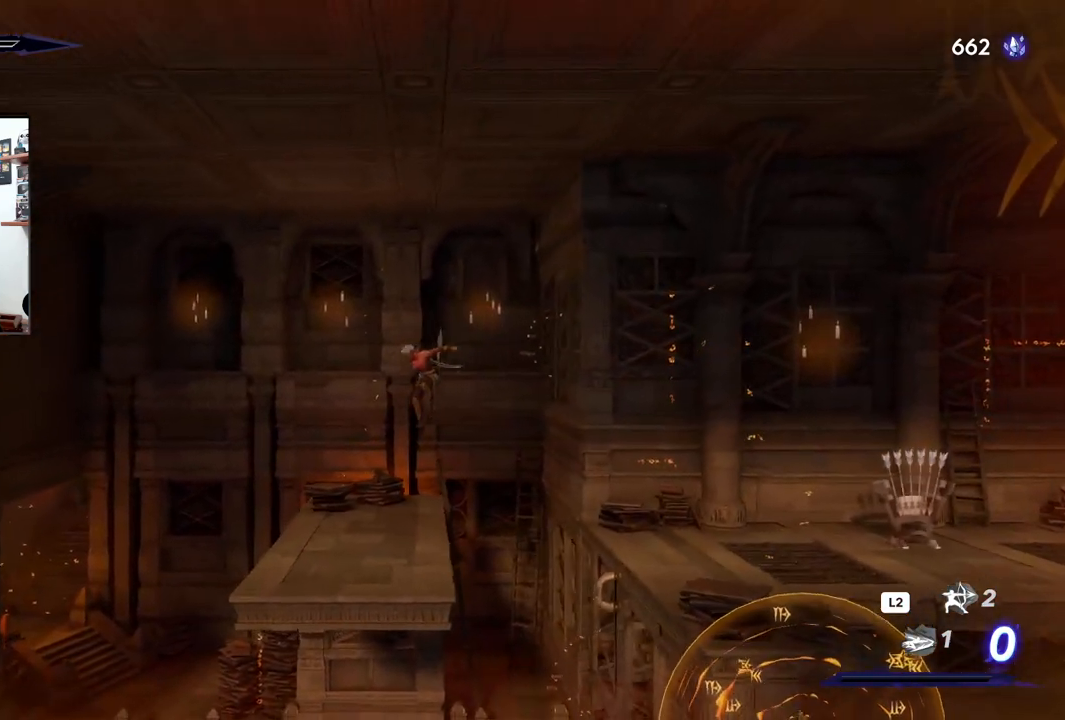
{"buttons": ["TRIANGLE"], "left_stick": "left", "right_stick": "center", "events": [[200, "left_stick", "center"], [467, "left_stick", "left"], [500, "TRIANGLE", "down"]]}
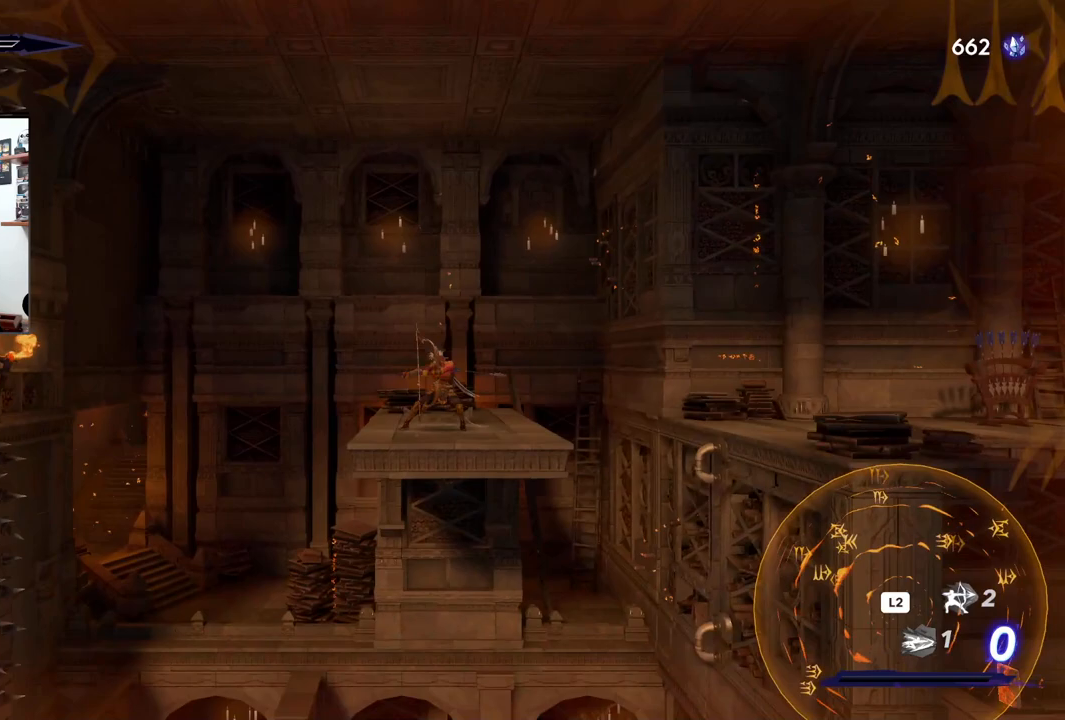
{"buttons": [], "left_stick": "center", "right_stick": "center", "events": [[117, "TRIANGLE", "up"], [250, "left_stick", "center"]]}
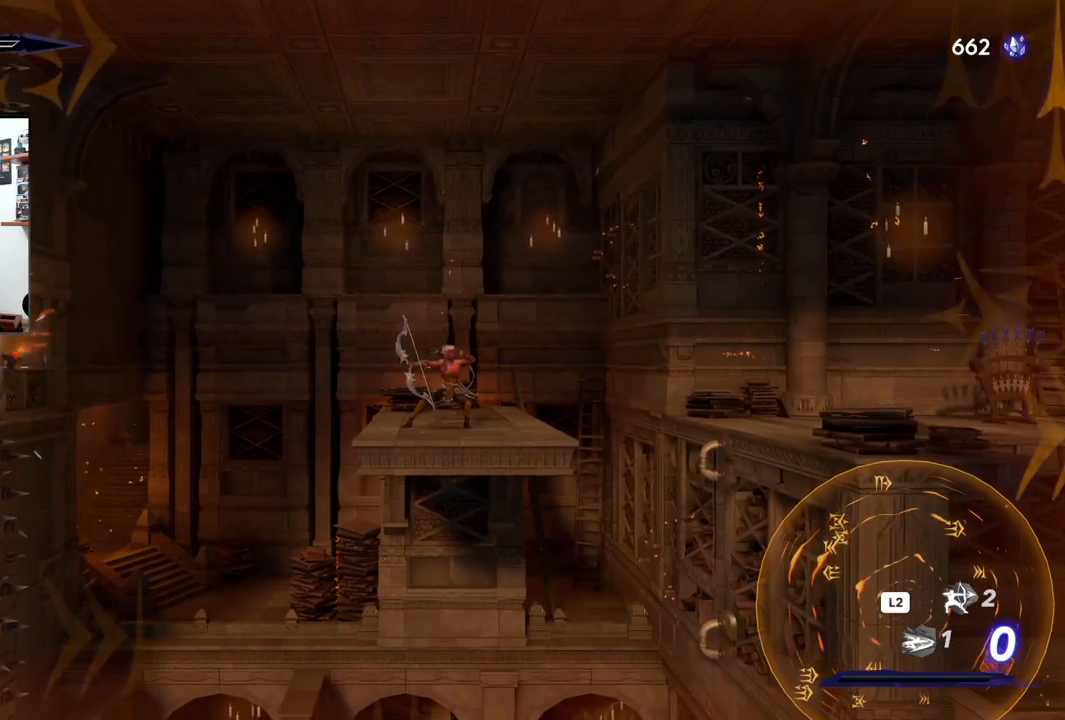
{"buttons": ["TRIANGLE"], "left_stick": "left", "right_stick": "center", "events": [[100, "left_stick", "left"], [117, "TRIANGLE", "down"], [250, "TRIANGLE", "up"], [333, "TRIANGLE", "down"], [417, "TRIANGLE", "up"], [500, "TRIANGLE", "down"]]}
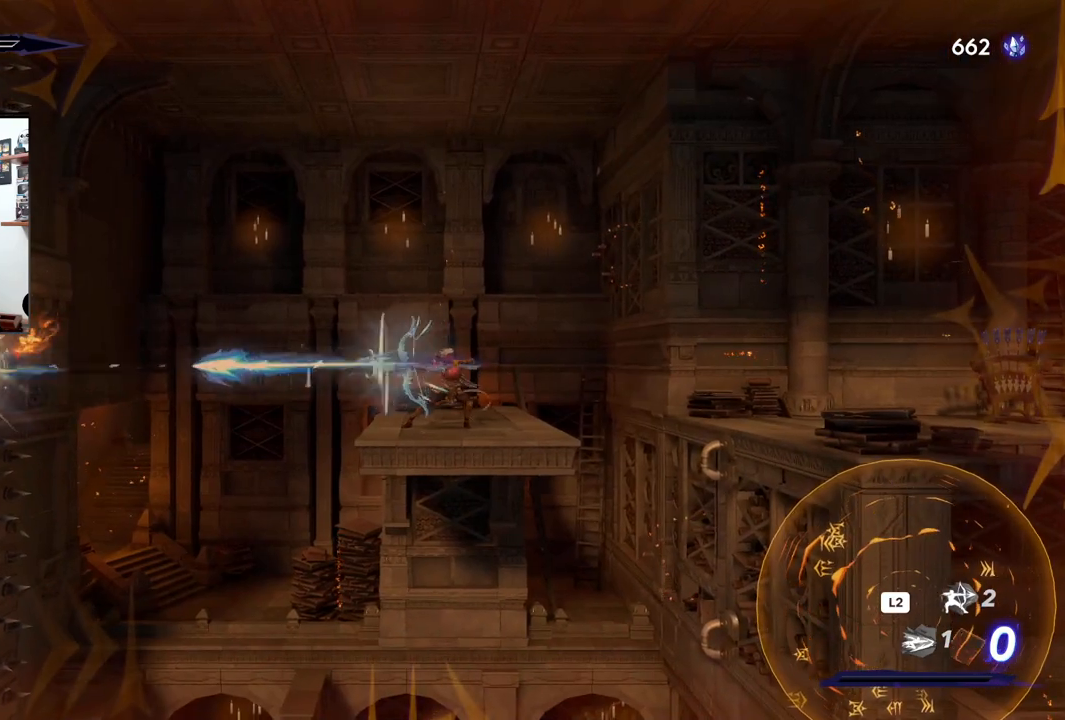
{"buttons": [], "left_stick": "left", "right_stick": "center", "events": [[83, "TRIANGLE", "up"], [167, "TRIANGLE", "down"], [250, "TRIANGLE", "up"], [350, "TRIANGLE", "down"], [400, "TRIANGLE", "up"]]}
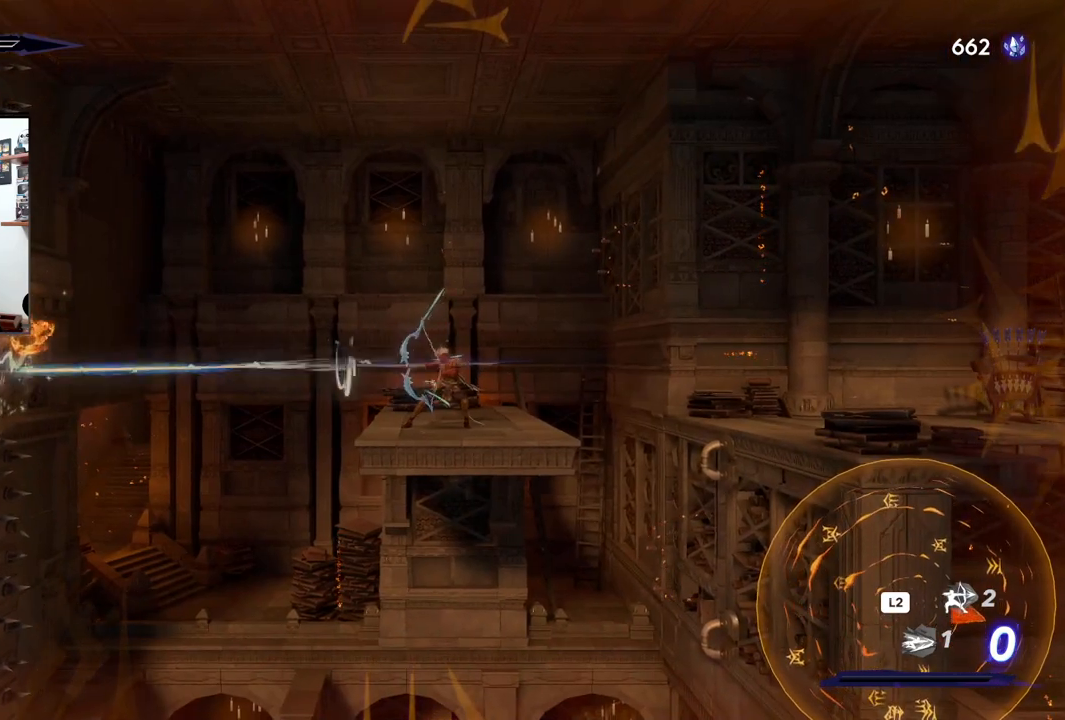
{"buttons": [], "left_stick": "center", "right_stick": "center", "events": [[50, "left_stick", "center"]]}
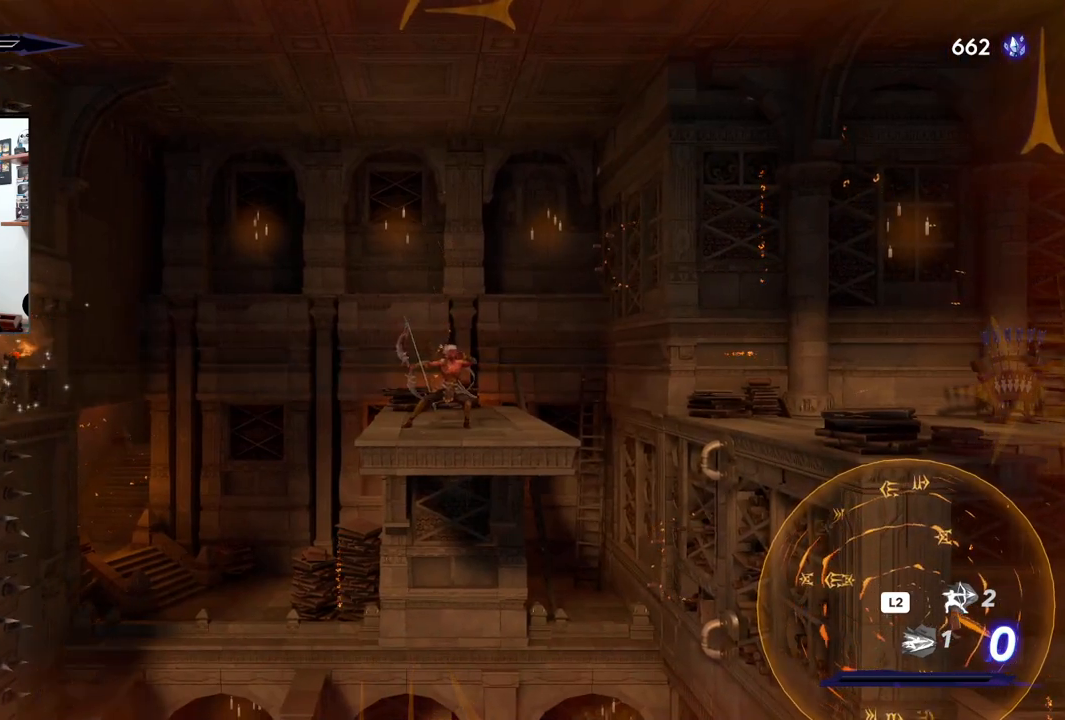
{"buttons": [], "left_stick": "center", "right_stick": "center", "events": []}
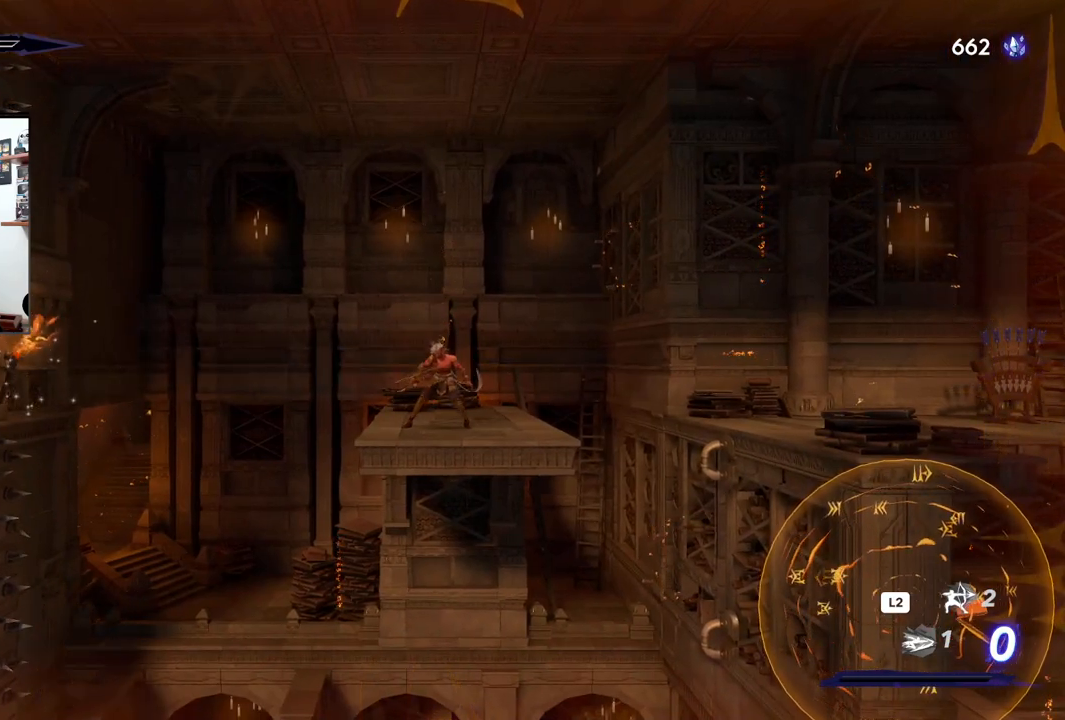
{"buttons": [], "left_stick": "center", "right_stick": "center"}